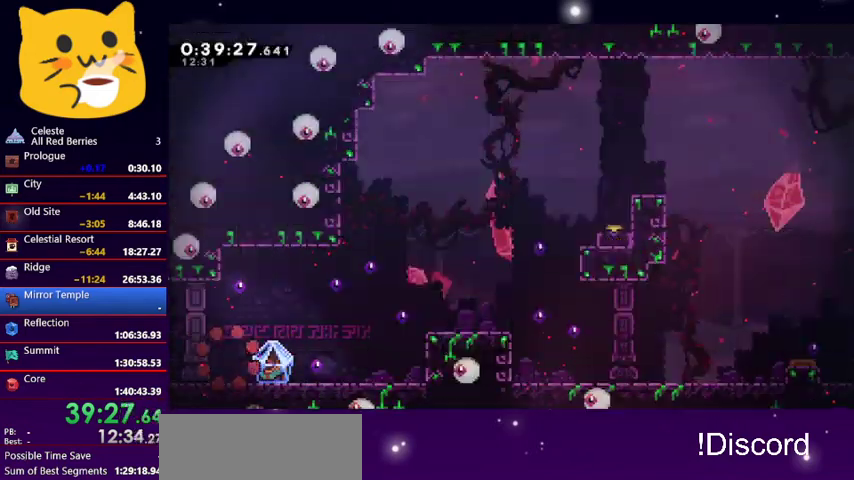
Gameplay with keyboard; each line is a JSON object with the keys held at the frame after it. "events" lists presses ("down") and releases ("up") of "dash", "demo", "down", "grab", "jump1", "jump2", "left", "pause", "right" and "up" between this image and that frame as [ms after this image, input, new state], when the widget could be followed in between. No other keys are recorded. Mouse input is not recorded. Key names are as the overlay labels them; some are game actions (e.g. jump) rather than physical keys.
{"keys": ["grab", "jump1", "right"], "events": [[67, "dash", "down"], [167, "grab", "down"], [200, "jump1", "down"], [267, "dash", "up"], [267, "down", "up"]]}
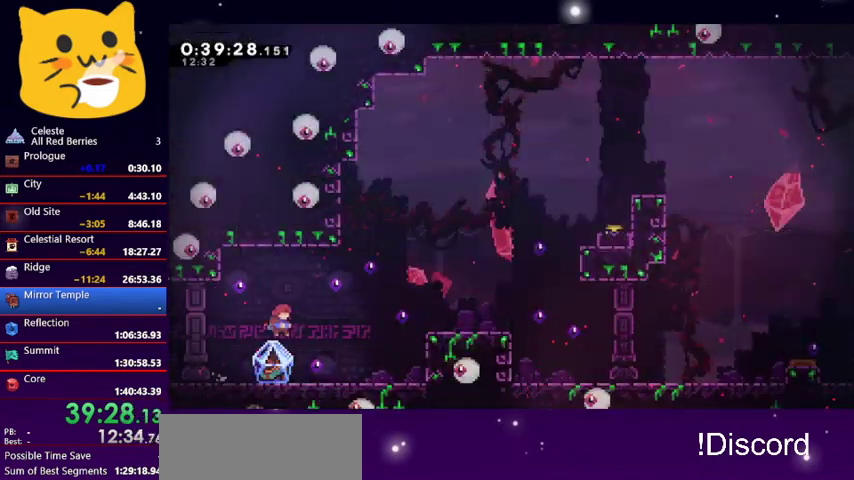
{"keys": ["grab", "left"], "events": [[33, "jump1", "up"], [200, "grab", "up"], [200, "right", "up"], [333, "left", "down"], [467, "grab", "down"]]}
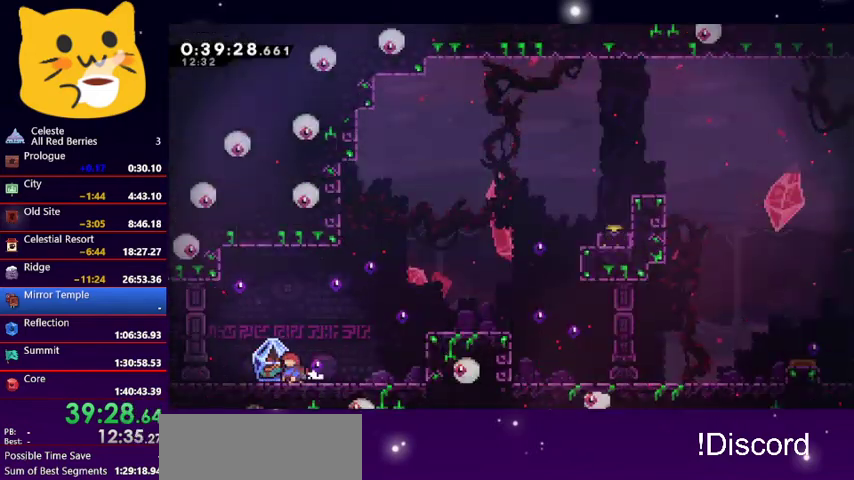
{"keys": ["grab", "right"], "events": [[67, "right", "down"], [100, "left", "up"]]}
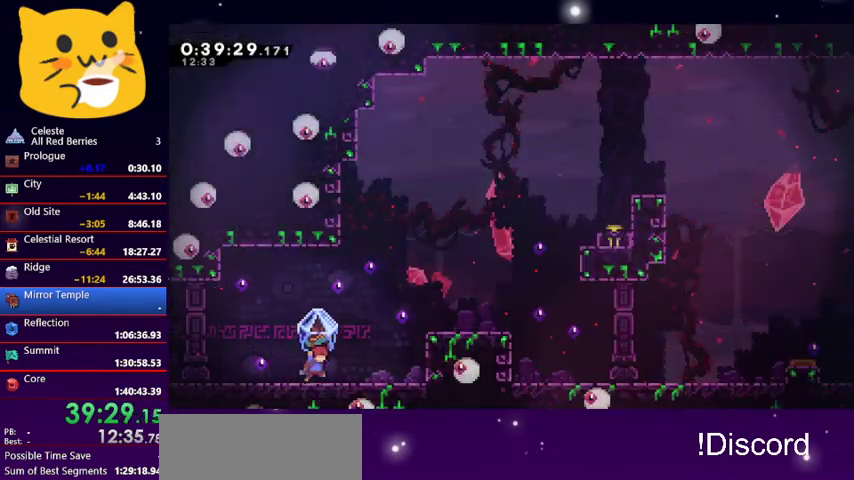
{"keys": ["grab", "jump1", "right"], "events": [[300, "jump1", "down"]]}
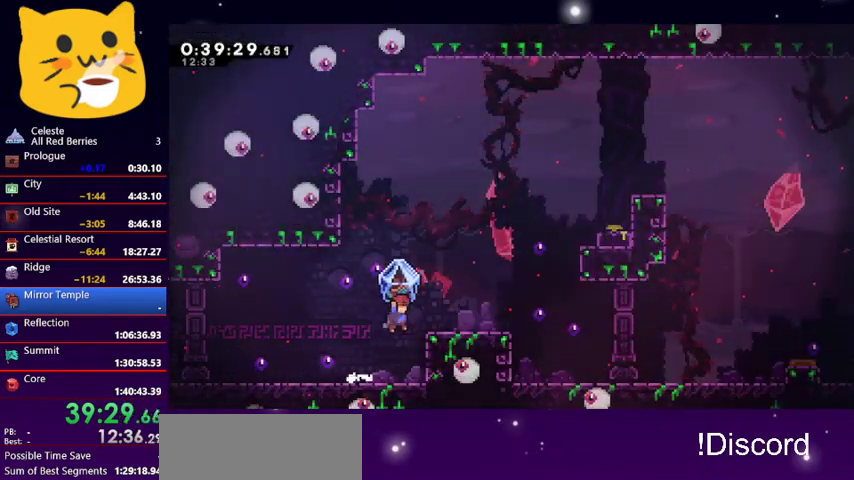
{"keys": ["dash", "right", "up"], "events": [[167, "jump1", "up"], [233, "jump1", "down"], [267, "up", "down"], [433, "grab", "up"], [467, "jump1", "up"], [500, "dash", "down"]]}
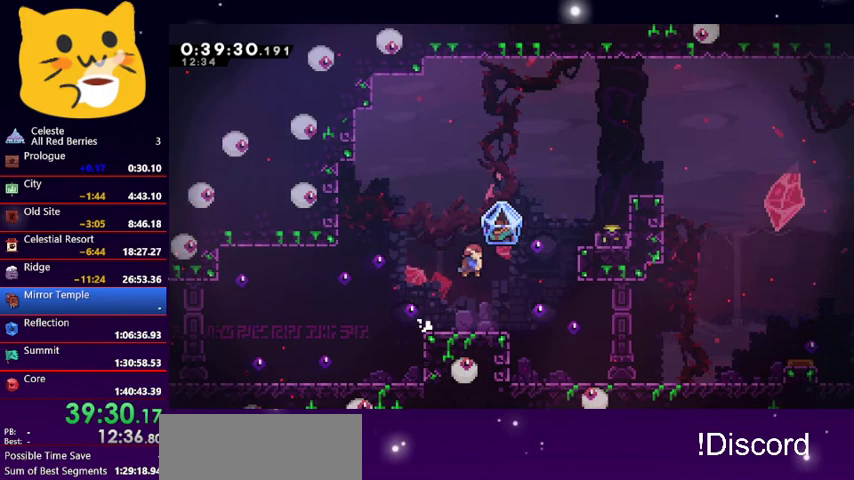
{"keys": ["grab", "right"], "events": [[167, "grab", "down"], [200, "dash", "up"], [333, "up", "up"]]}
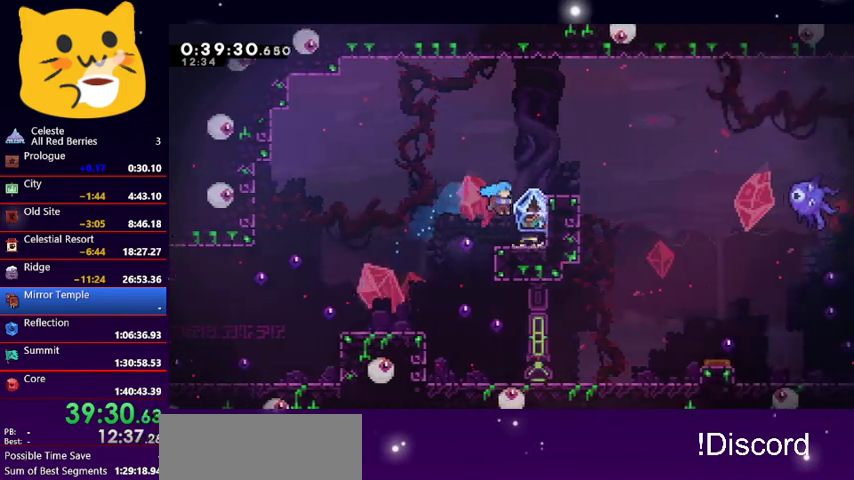
{"keys": ["grab"], "events": [[500, "right", "up"]]}
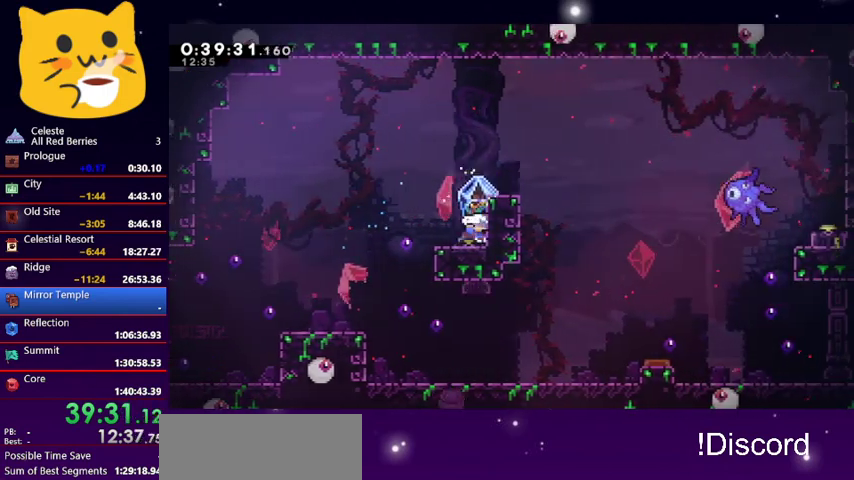
{"keys": [], "events": [[33, "jump1", "down"], [233, "right", "down"], [400, "jump1", "up"], [400, "right", "up"], [467, "grab", "up"]]}
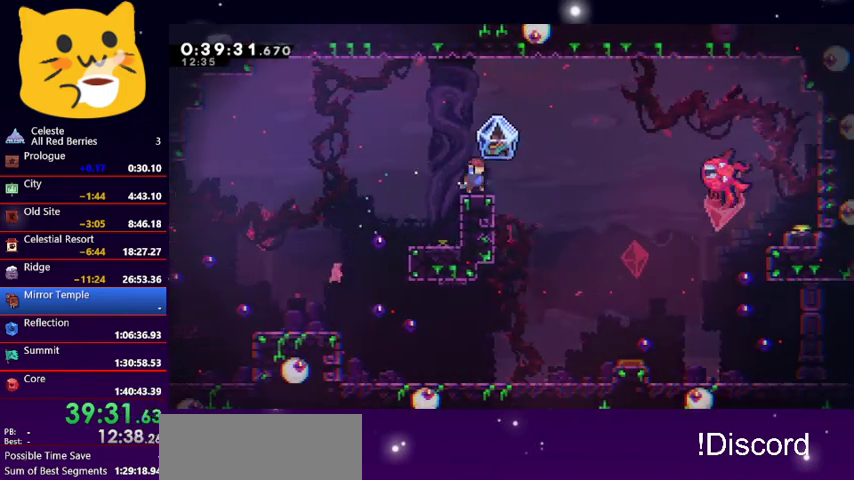
{"keys": ["dash", "down", "jump1", "right"], "events": [[333, "dash", "down"], [333, "down", "down"], [333, "right", "down"], [433, "jump1", "down"]]}
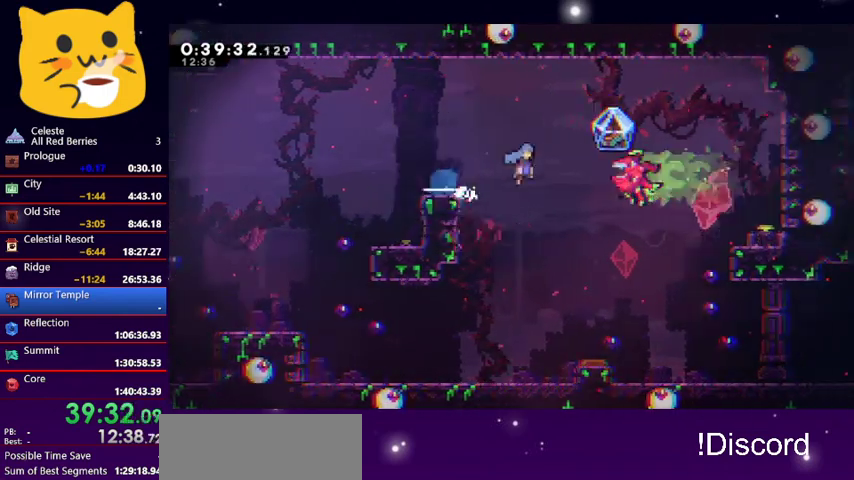
{"keys": ["down", "right"], "events": [[433, "dash", "up"], [433, "jump1", "up"]]}
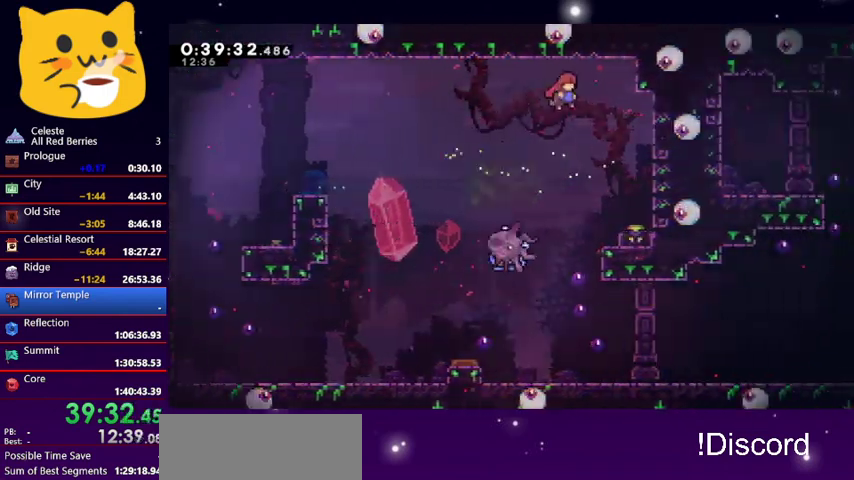
{"keys": ["down"], "events": [[33, "down", "up"], [233, "down", "down"], [233, "right", "up"], [267, "dash", "down"], [467, "dash", "up"]]}
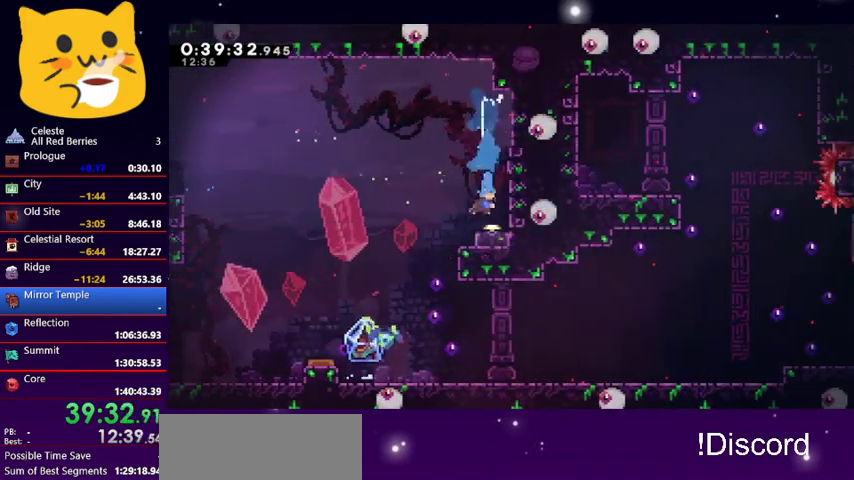
{"keys": [], "events": [[67, "dash", "down"], [133, "dash", "up"], [233, "dash", "down"], [367, "dash", "up"], [467, "down", "up"]]}
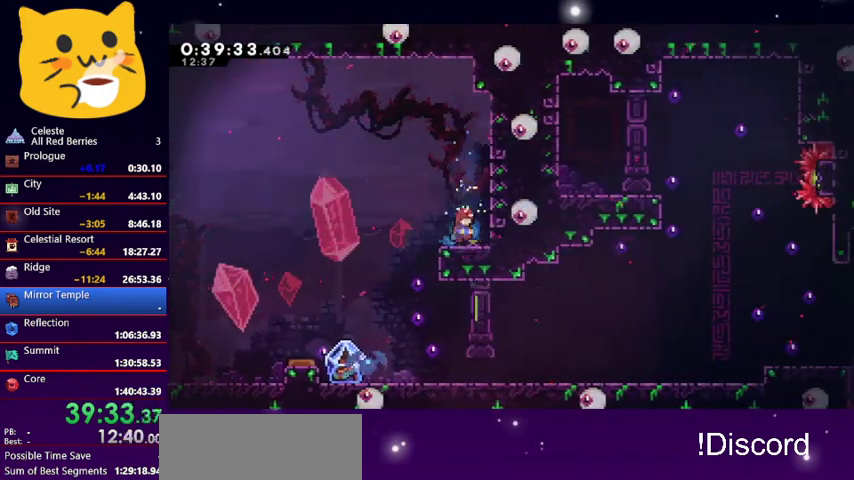
{"keys": [], "events": [[133, "right", "down"], [300, "right", "up"]]}
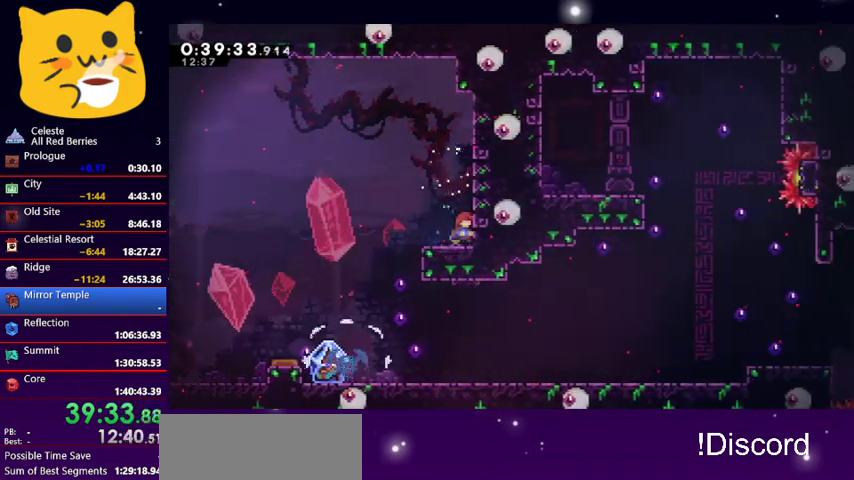
{"keys": [], "events": []}
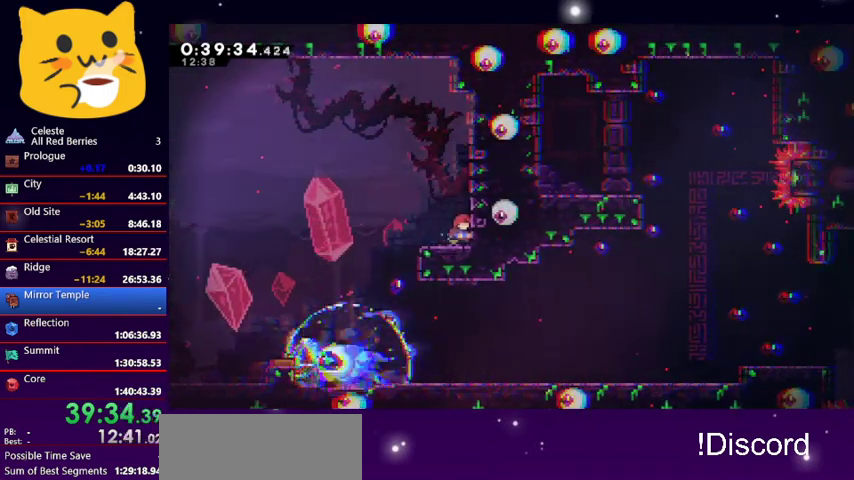
{"keys": [], "events": []}
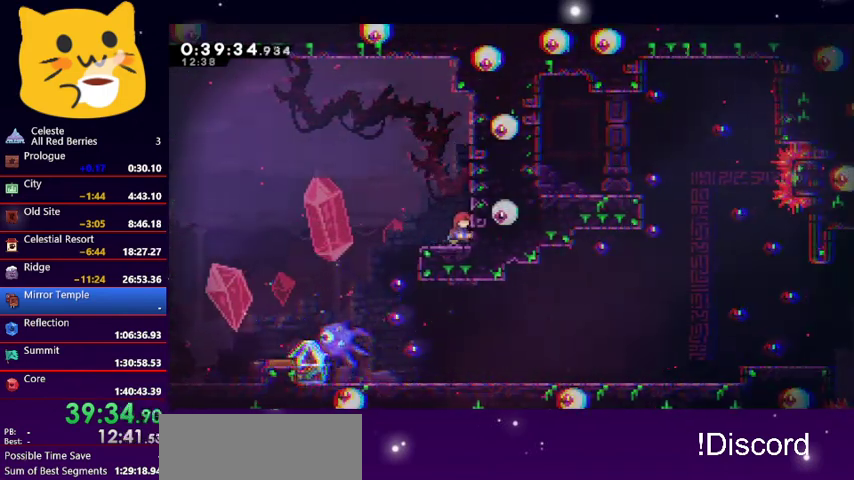
{"keys": [], "events": []}
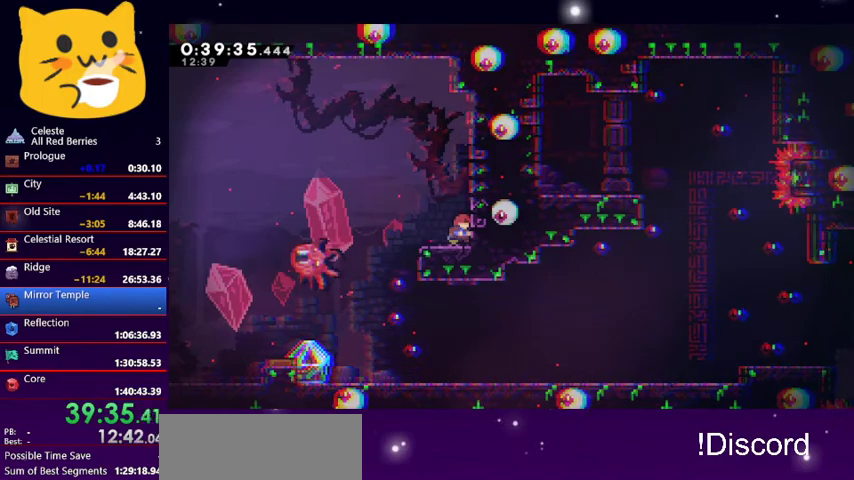
{"keys": ["jump1", "left", "up"], "events": [[467, "jump1", "down"], [500, "left", "down"], [500, "up", "down"]]}
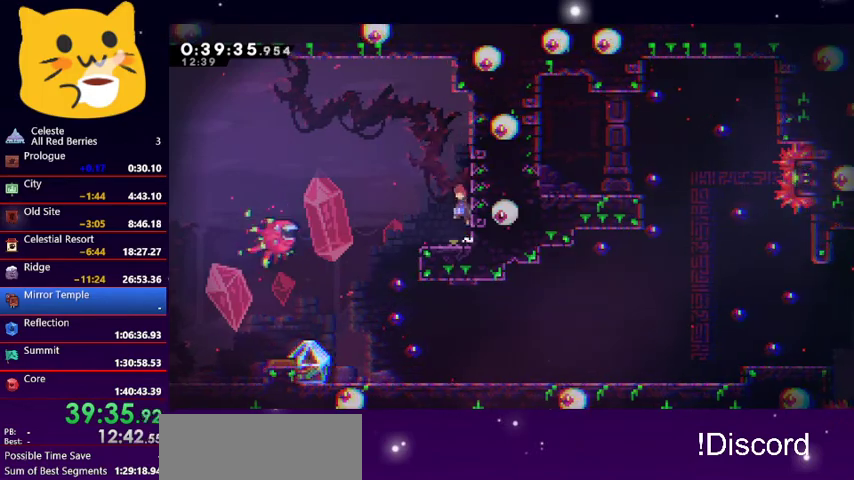
{"keys": ["down", "left"], "events": [[167, "dash", "down"], [300, "dash", "up"], [300, "jump1", "up"], [333, "down", "down"], [333, "up", "up"]]}
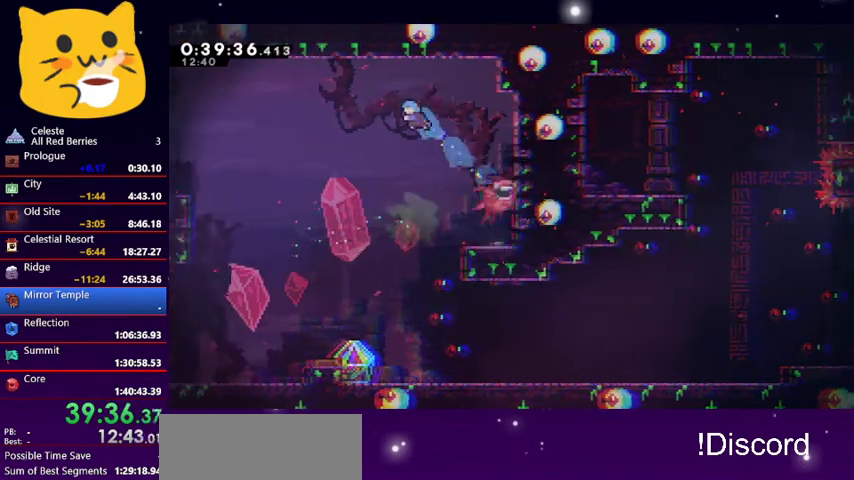
{"keys": [], "events": [[200, "left", "up"], [433, "down", "up"]]}
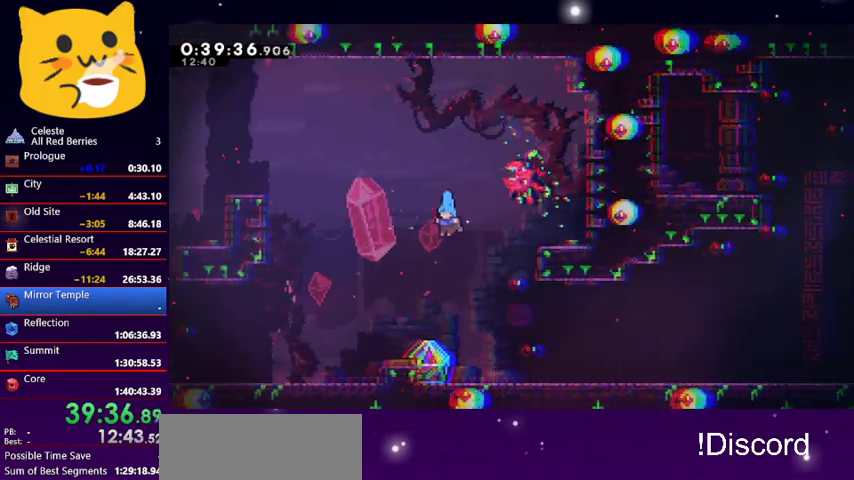
{"keys": ["grab", "right"], "events": [[367, "grab", "down"], [500, "right", "down"]]}
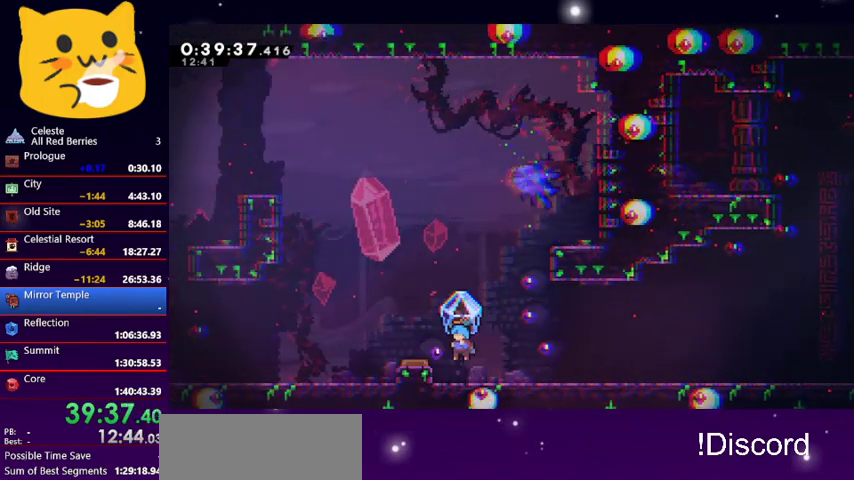
{"keys": ["grab", "right"], "events": []}
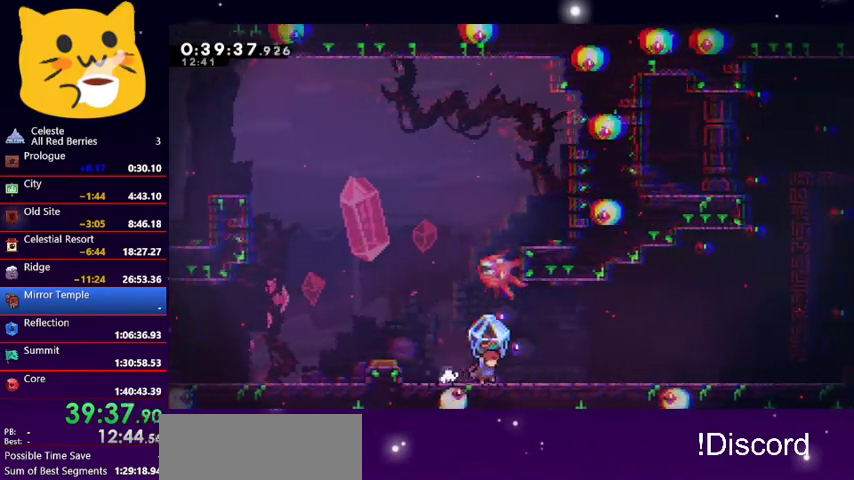
{"keys": ["grab", "right"], "events": []}
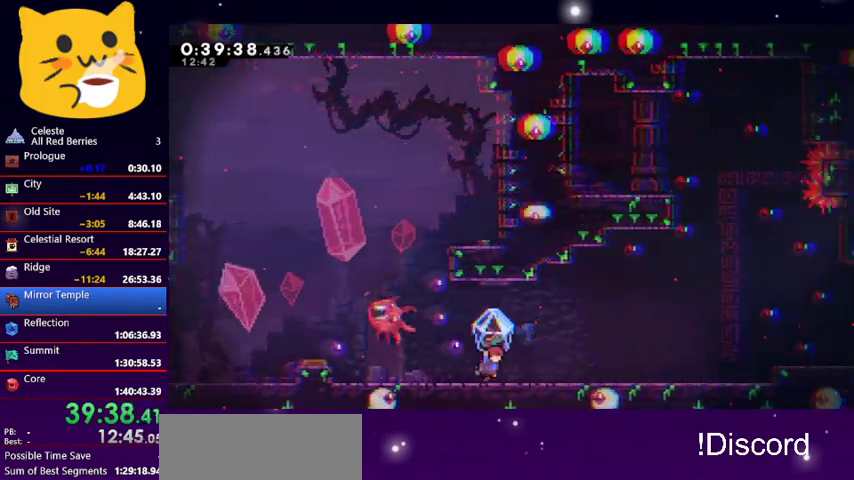
{"keys": ["grab", "right"], "events": []}
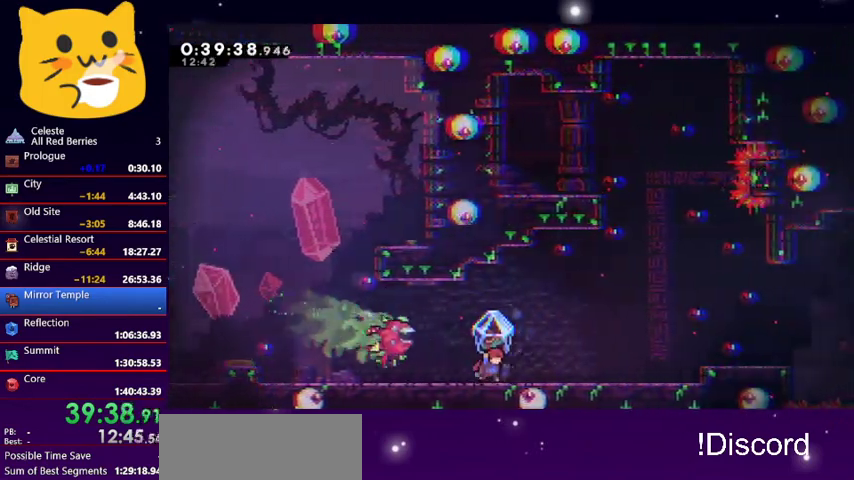
{"keys": ["grab", "right"], "events": [[67, "jump1", "down"], [67, "right", "up"], [200, "jump1", "up"], [200, "right", "down"]]}
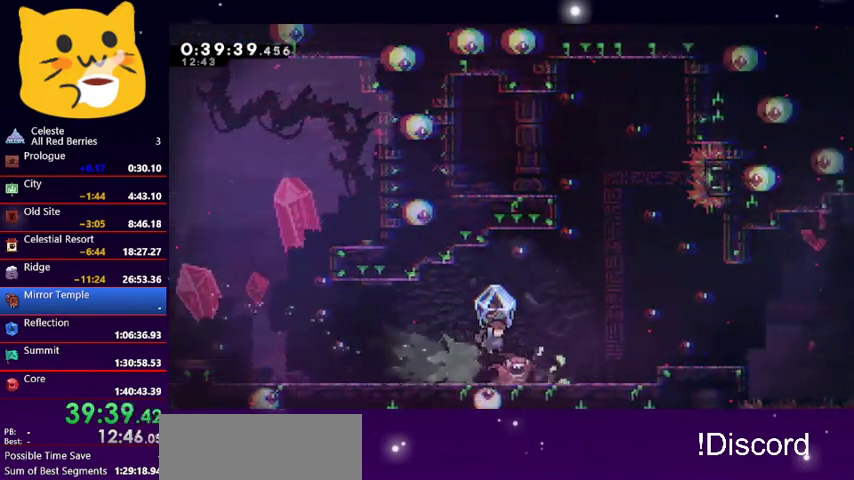
{"keys": ["grab", "left"], "events": [[300, "right", "up"], [467, "left", "down"]]}
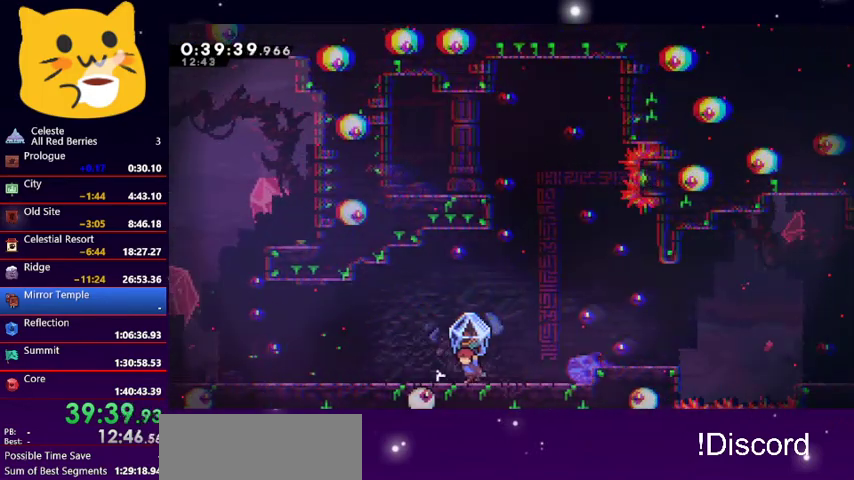
{"keys": ["grab"], "events": [[200, "left", "up"]]}
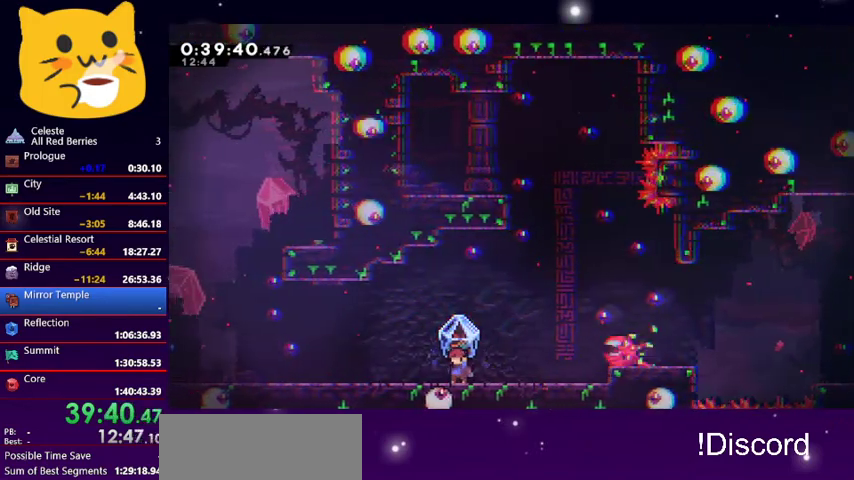
{"keys": ["grab", "right"], "events": [[67, "jump1", "down"], [167, "right", "down"], [233, "jump1", "up"]]}
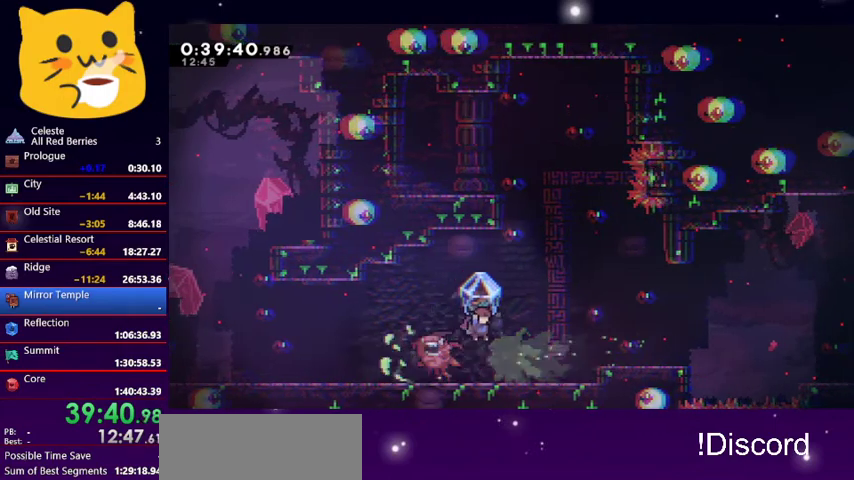
{"keys": ["grab", "jump1", "right"], "events": [[400, "jump1", "down"]]}
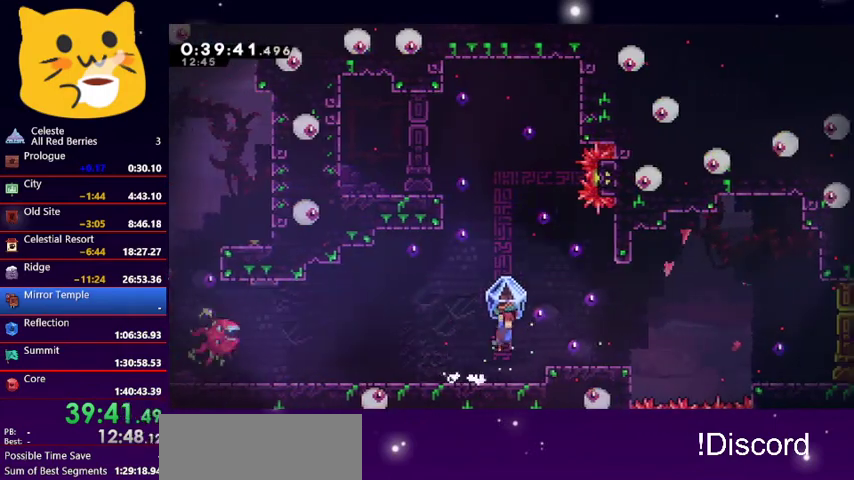
{"keys": [], "events": [[100, "jump1", "up"], [467, "grab", "up"], [467, "right", "up"]]}